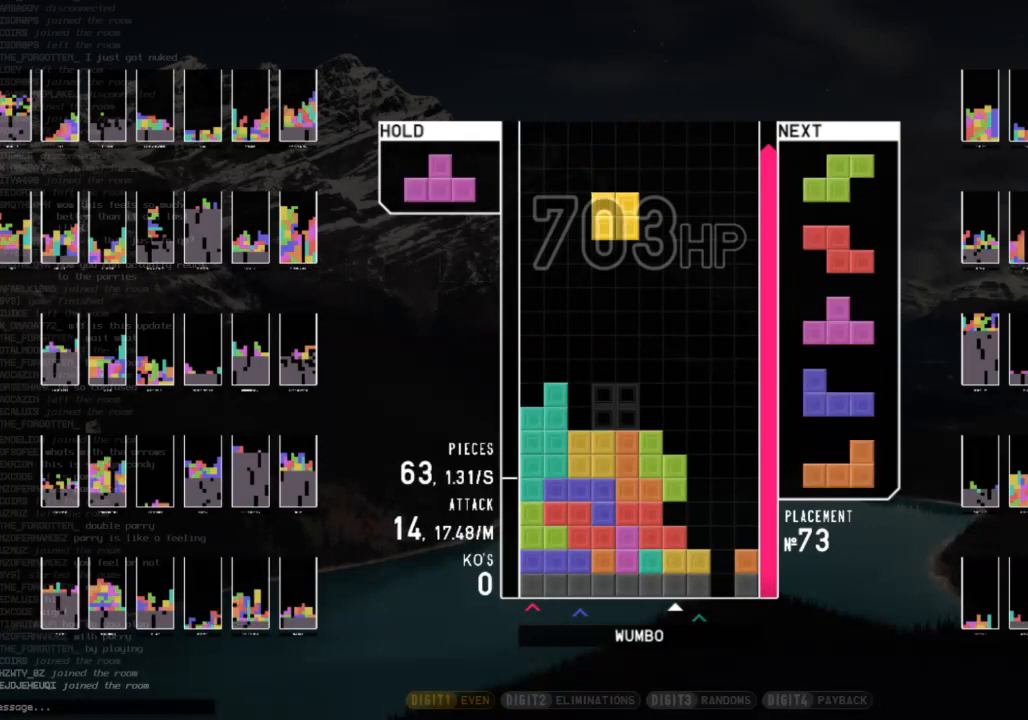
Gameplay with keyboard; each line is a JSON object with the keys held at the frame after it. "events" lists presses ("down") and releases ("up") of "c", "down", "left", "right", "shift", "up", "x" and "z" between this image and that frame as [ms after this image, input, new state], when the widget could be followed in between. No other keys are recorded. Mouse input is not recorded.
{"keys": ["down"], "events": [[33, "down", "down"], [133, "down", "up"], [167, "x", "down"], [200, "down", "down"], [200, "right", "down"], [300, "x", "up"], [367, "down", "up"], [400, "x", "down"], [500, "down", "down"], [500, "right", "up"], [500, "x", "up"]]}
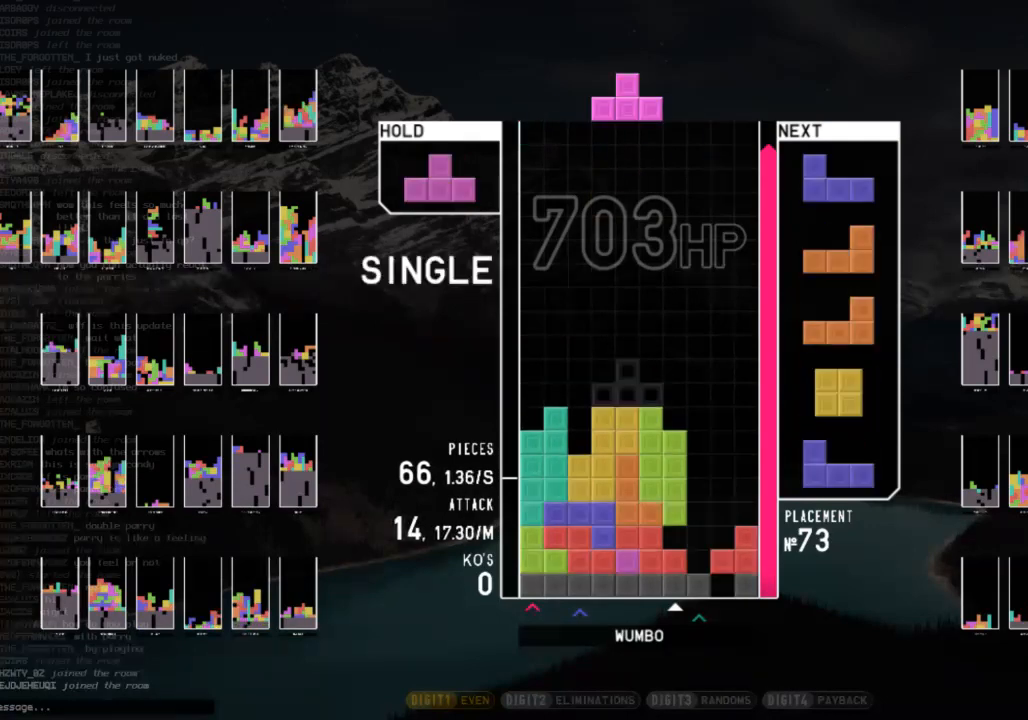
{"keys": ["left", "x"], "events": [[100, "down", "up"], [100, "left", "down"], [233, "x", "down"], [267, "left", "up"], [333, "down", "down"], [333, "x", "up"], [400, "down", "up"], [467, "left", "down"], [467, "x", "down"]]}
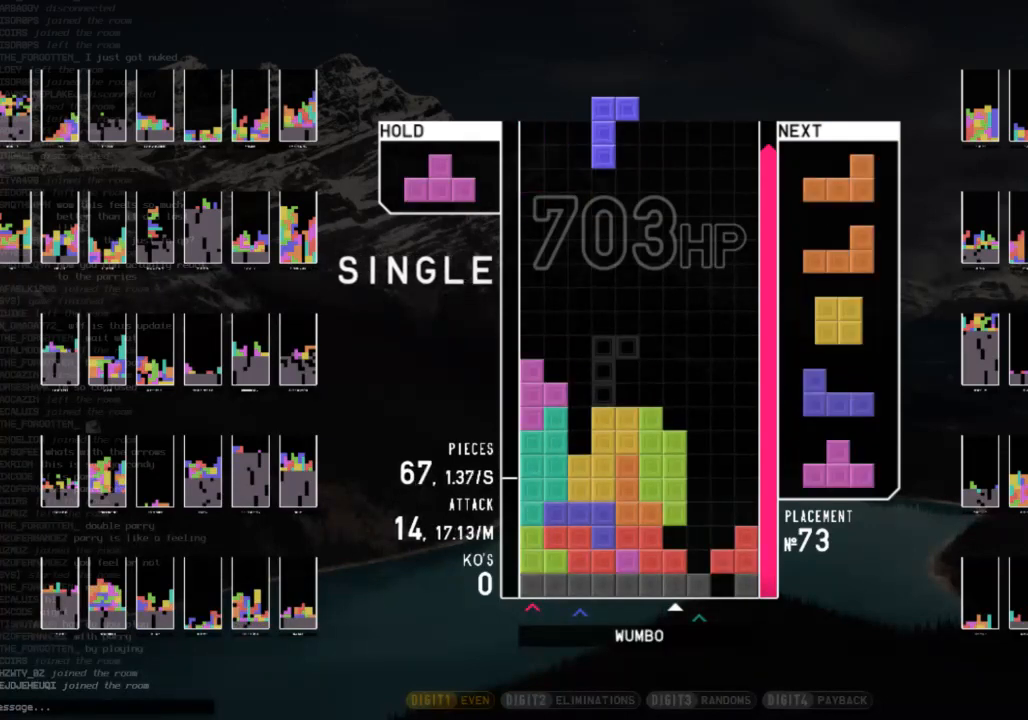
{"keys": [], "events": [[67, "left", "up"], [100, "x", "up"], [133, "left", "down"], [200, "down", "down"], [233, "left", "up"], [300, "down", "up"]]}
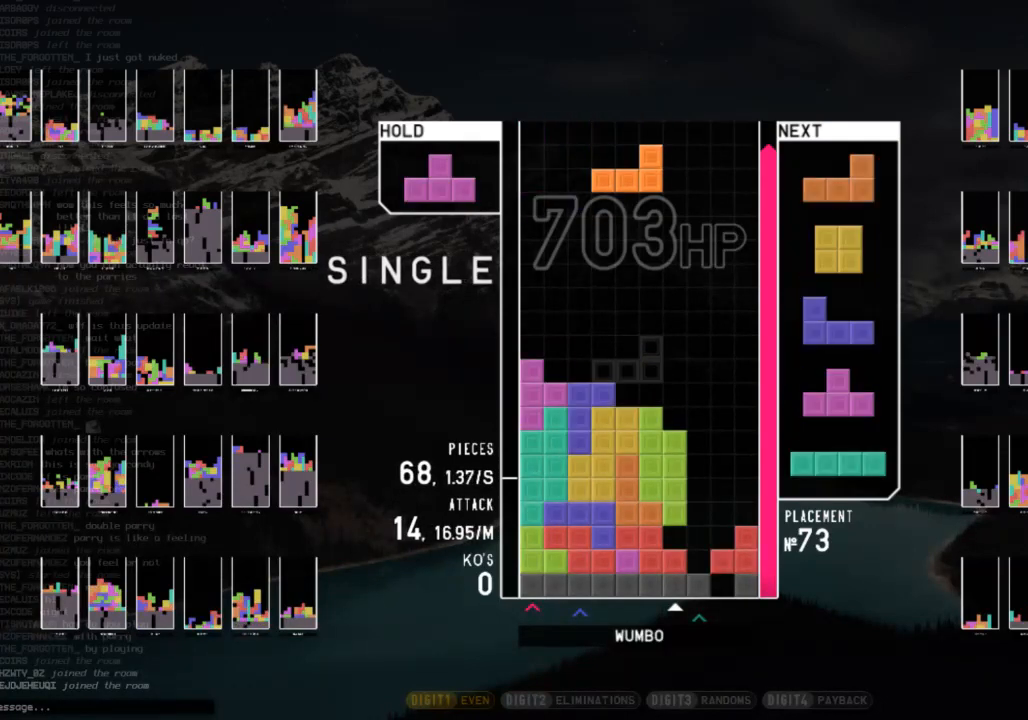
{"keys": [], "events": []}
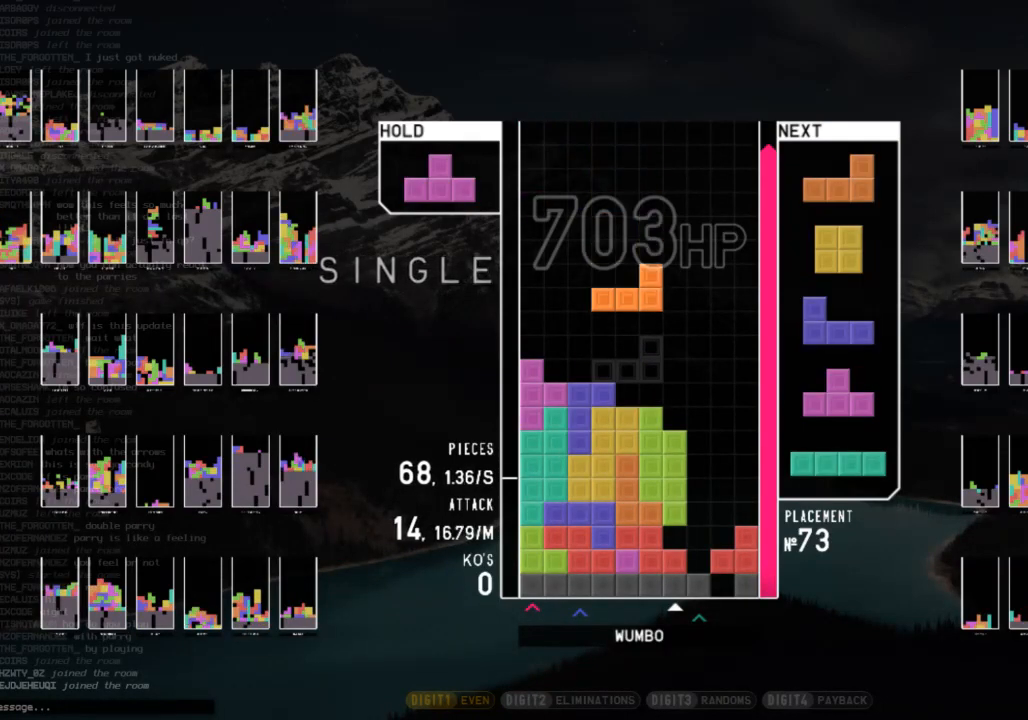
{"keys": ["x"], "events": [[467, "x", "down"]]}
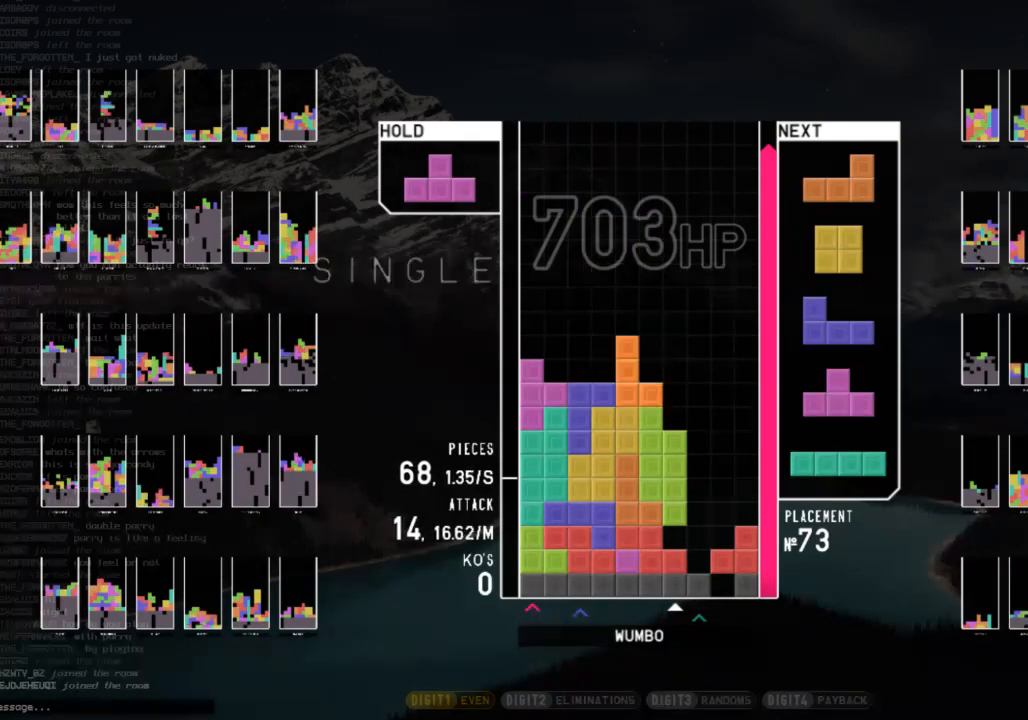
{"keys": ["x"], "events": [[133, "x", "up"], [200, "right", "down"], [233, "c", "down"], [400, "x", "down"], [433, "c", "up"], [467, "right", "up"]]}
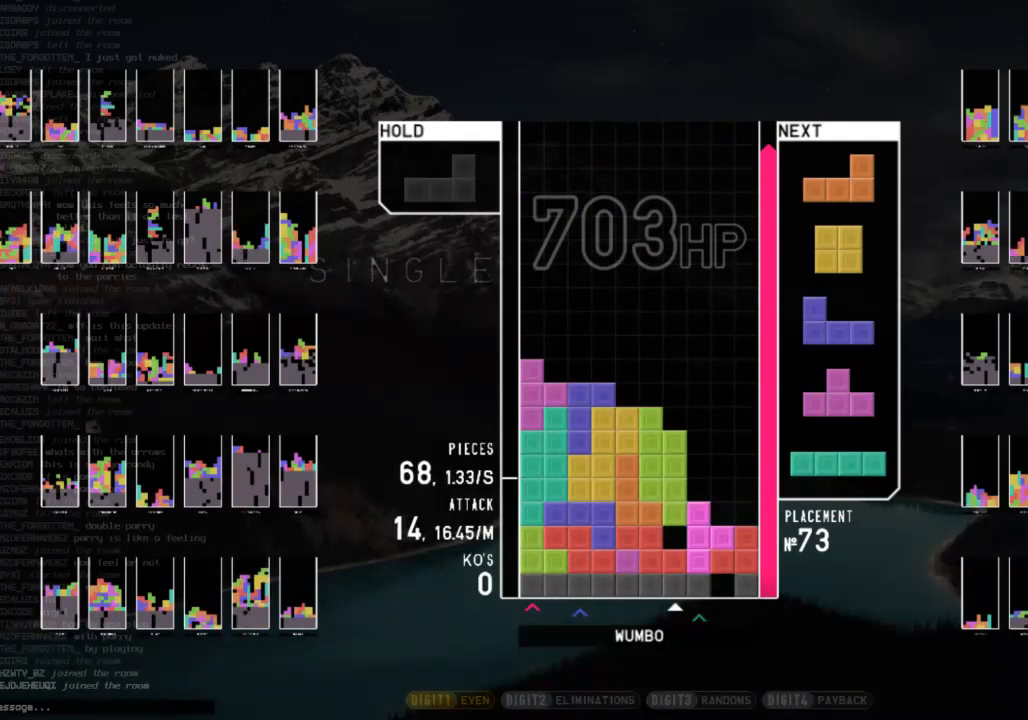
{"keys": ["x"], "events": [[33, "left", "down"], [33, "up", "down"], [33, "x", "up"], [133, "left", "up"], [300, "x", "down"], [367, "up", "up"], [400, "x", "up"], [500, "x", "down"]]}
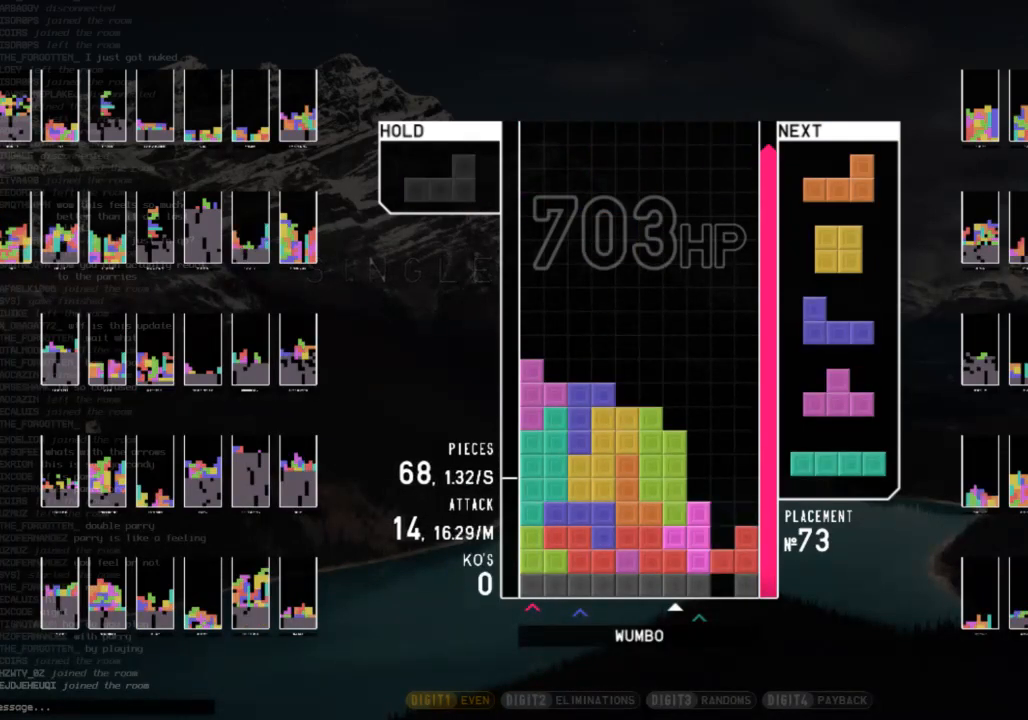
{"keys": ["z"], "events": [[367, "x", "up"], [400, "z", "down"]]}
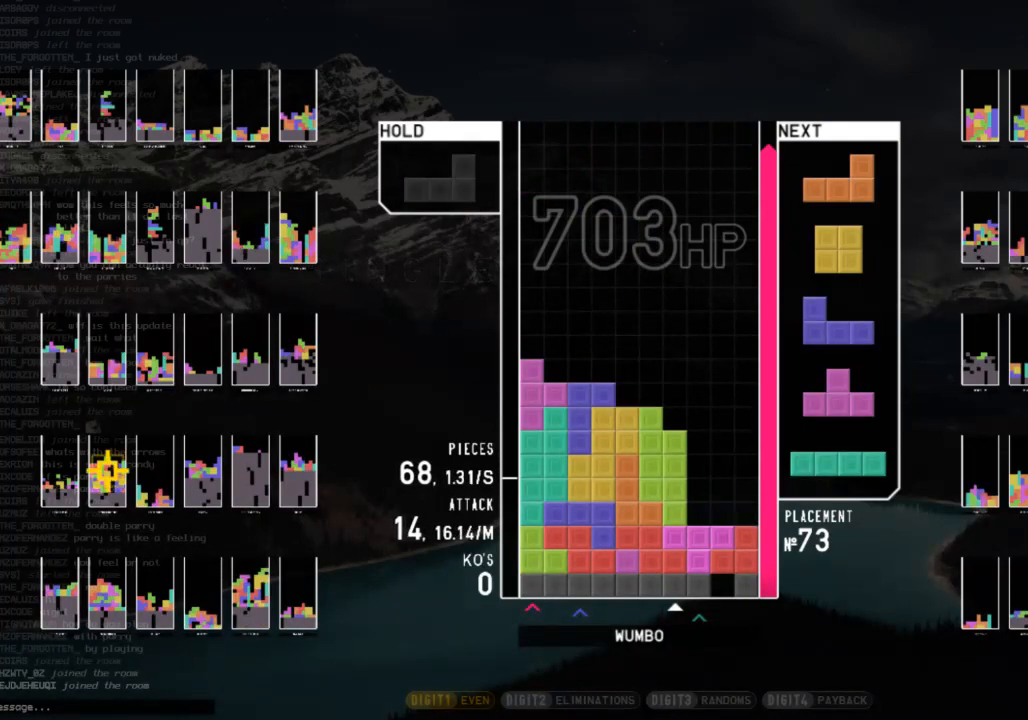
{"keys": ["z"], "events": [[133, "x", "down"], [133, "z", "up"], [433, "x", "up"], [433, "z", "down"]]}
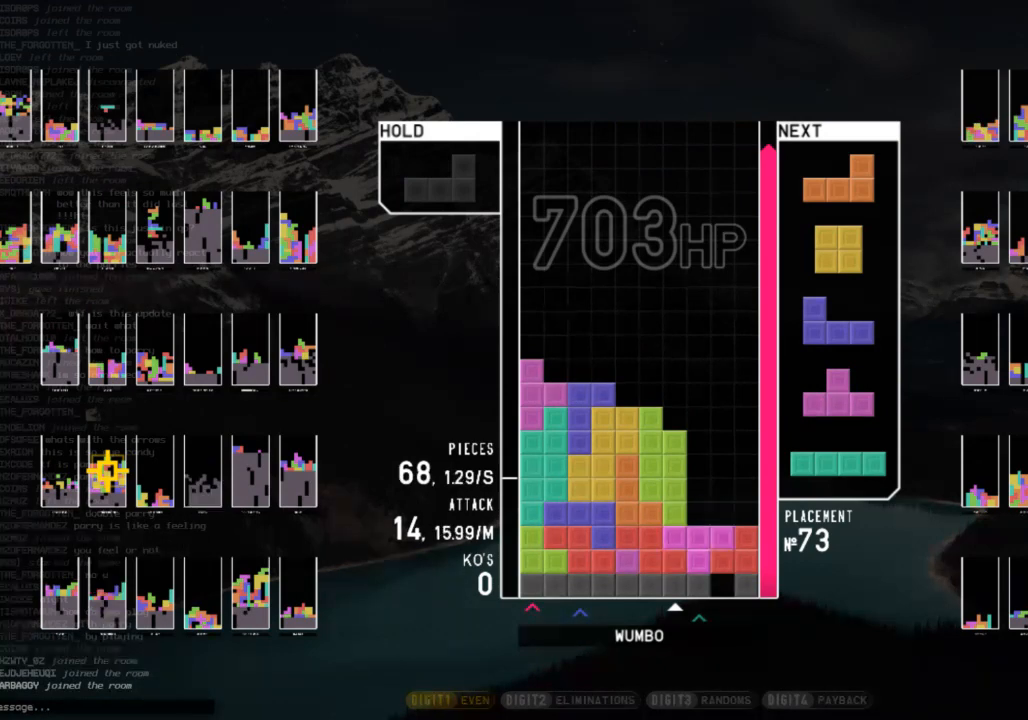
{"keys": ["right", "x"], "events": [[33, "z", "up"], [67, "x", "down"], [200, "down", "down"], [200, "x", "up"], [300, "right", "down"], [367, "down", "up"], [367, "x", "down"], [400, "x", "up"], [500, "x", "down"]]}
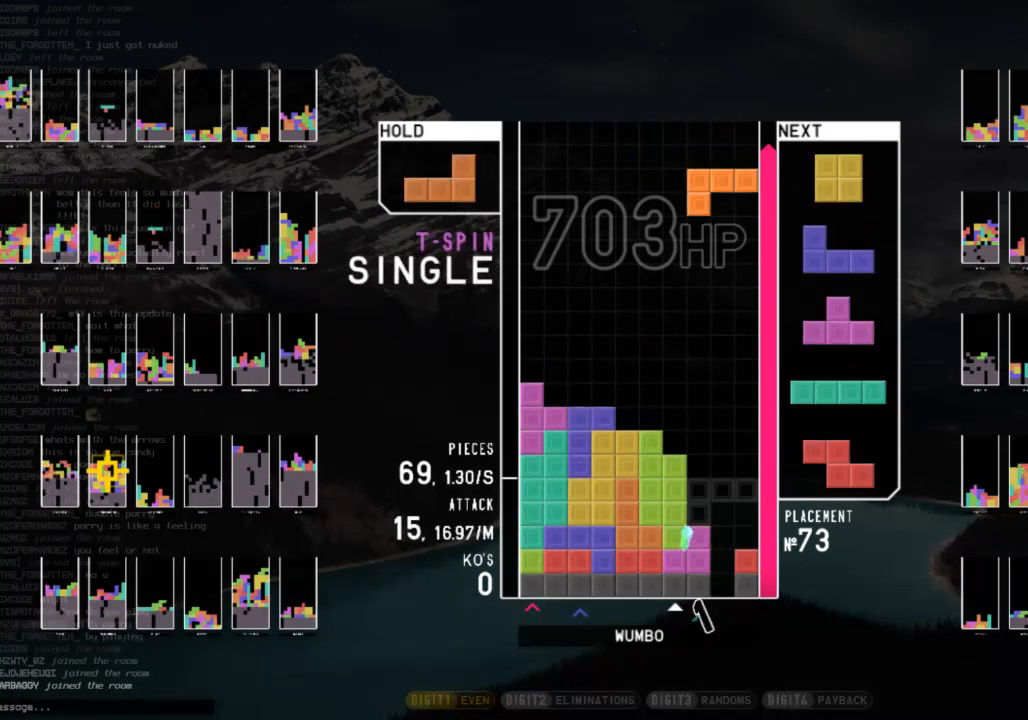
{"keys": ["right"], "events": [[33, "down", "down"], [133, "x", "up"], [167, "down", "up"]]}
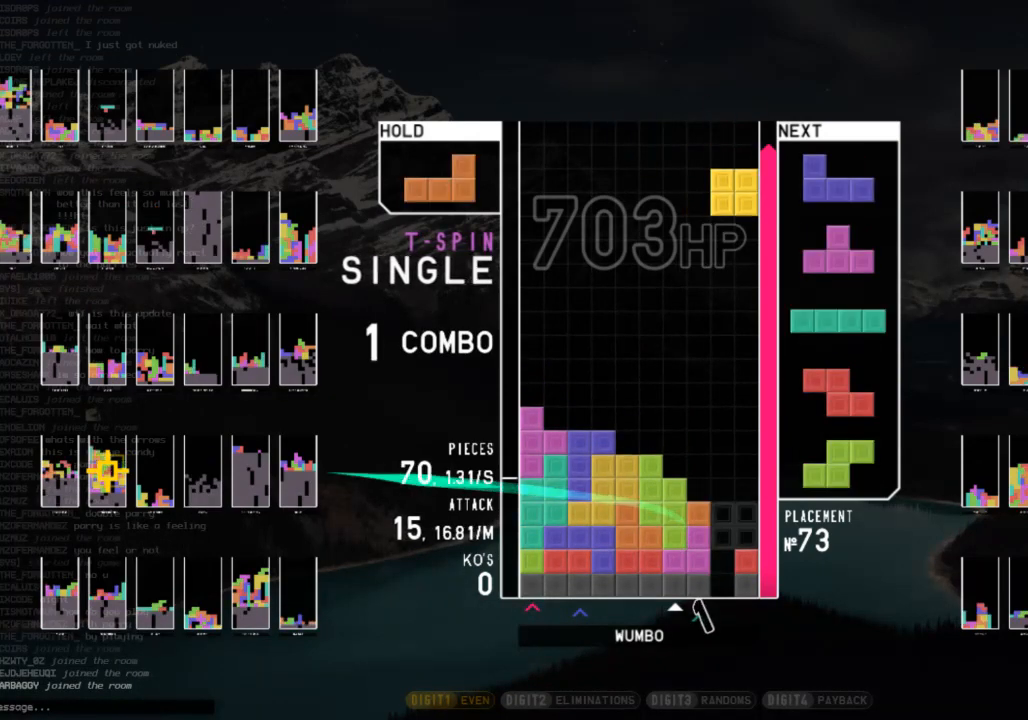
{"keys": ["right", "x"], "events": [[133, "down", "down"], [300, "down", "up"], [467, "x", "down"]]}
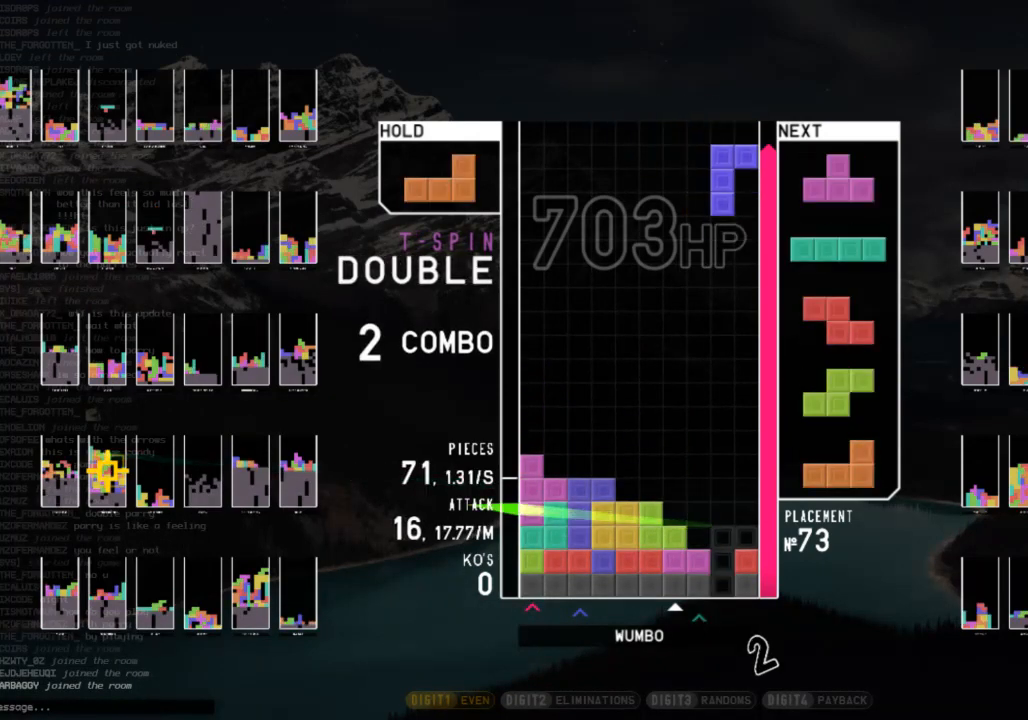
{"keys": ["right"], "events": [[267, "x", "up"]]}
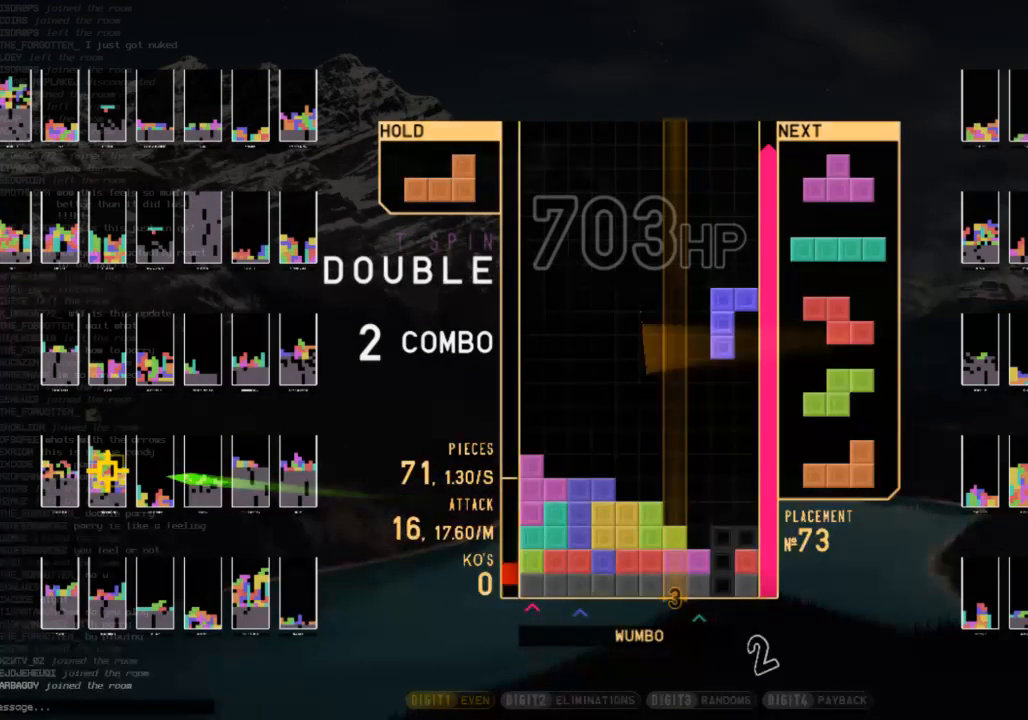
{"keys": ["c", "right"], "events": [[367, "down", "down"], [467, "c", "down"], [467, "down", "up"]]}
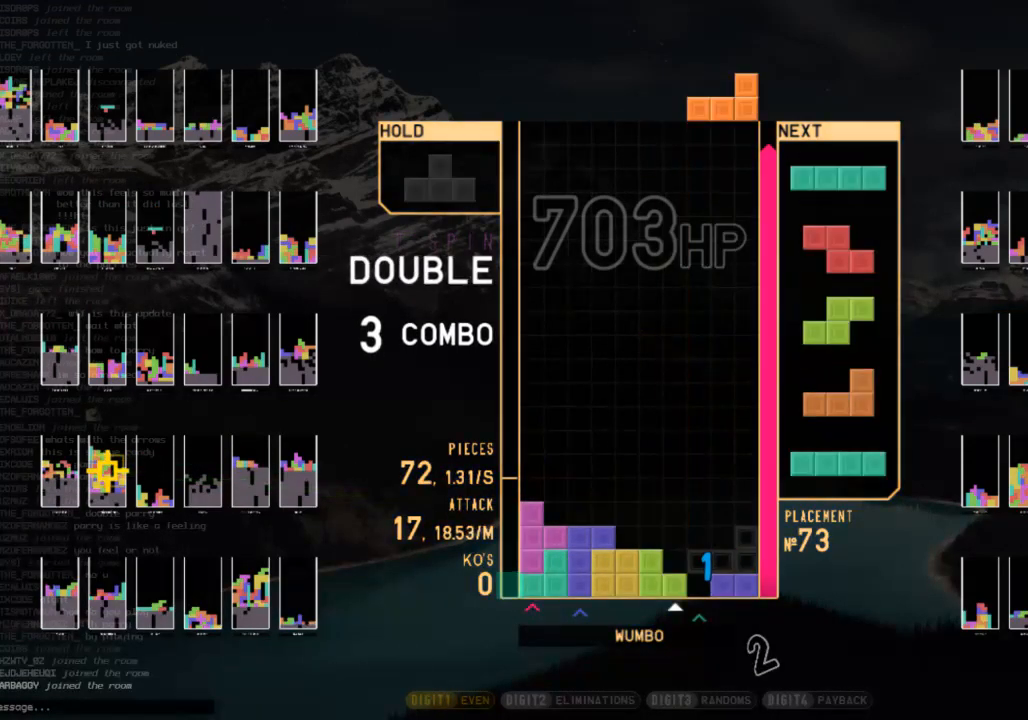
{"keys": ["right"], "events": [[67, "c", "up"], [67, "shift", "down"], [100, "right", "up"], [133, "down", "down"], [133, "shift", "up"], [200, "c", "down"], [200, "down", "up"], [300, "right", "down"], [300, "shift", "down"], [367, "c", "up"], [367, "right", "up"], [433, "shift", "up"], [467, "right", "down"]]}
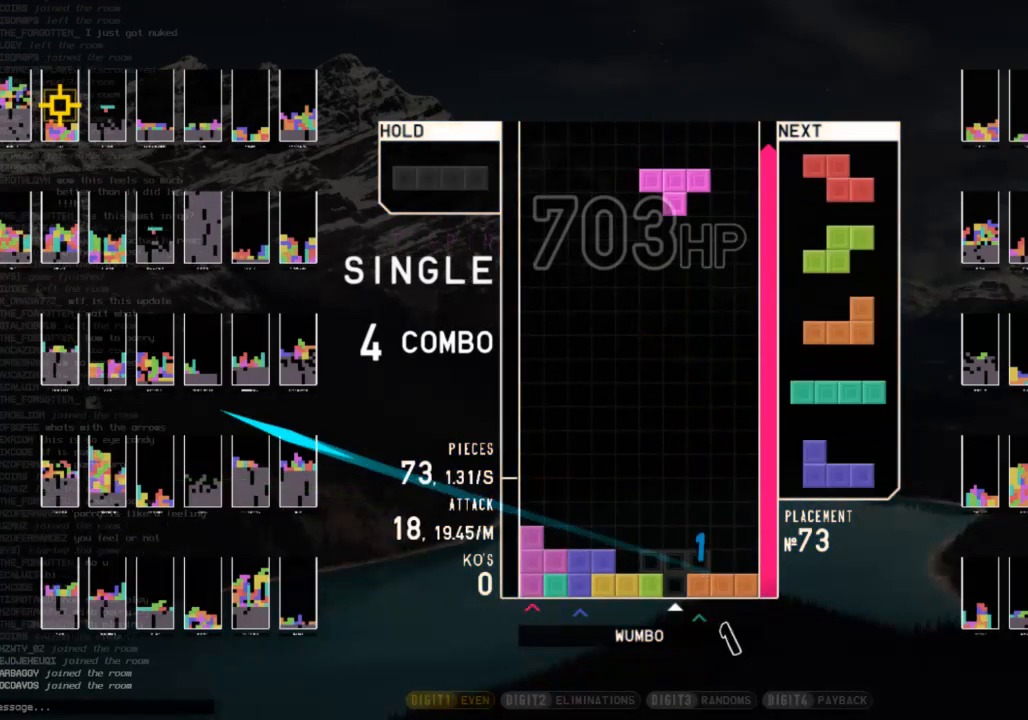
{"keys": ["x"], "events": [[33, "down", "down"], [33, "right", "up"], [167, "down", "up"], [500, "x", "down"]]}
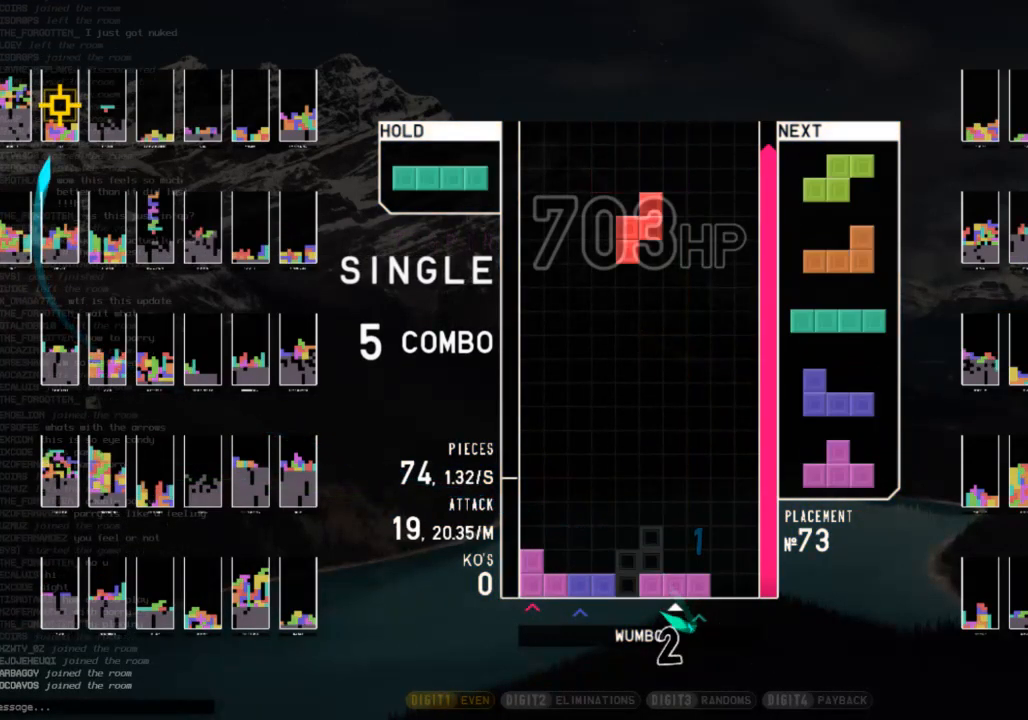
{"keys": [], "events": [[33, "down", "down"], [133, "down", "up"], [133, "x", "up"], [333, "left", "down"], [367, "left", "up"]]}
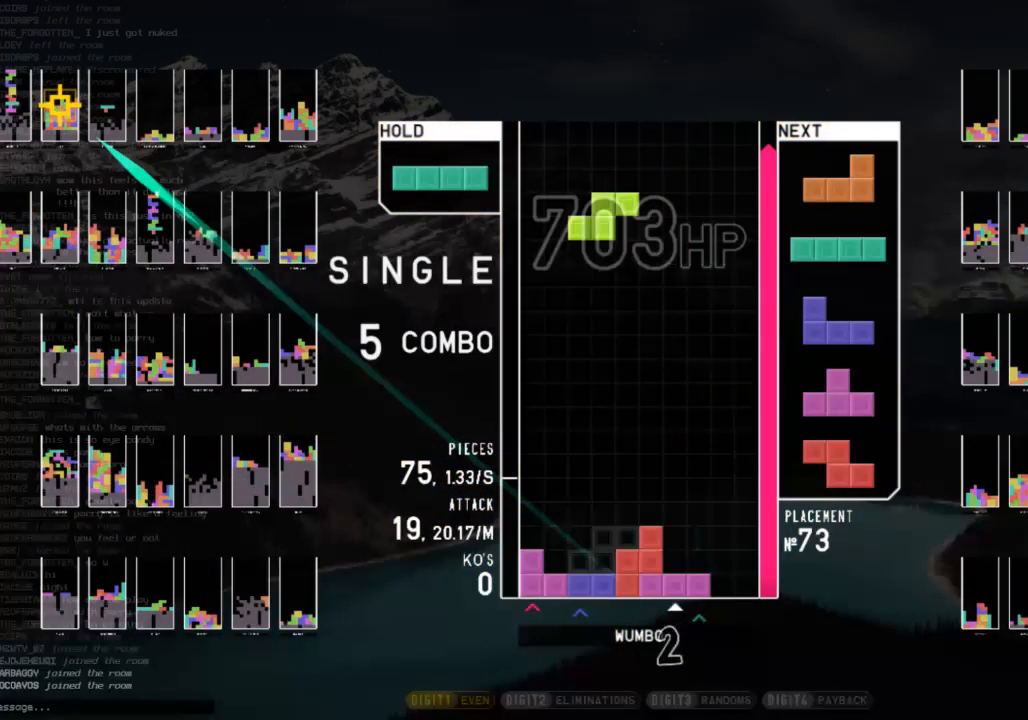
{"keys": ["right"], "events": [[67, "down", "down"], [133, "down", "up"], [300, "c", "down"], [333, "right", "down"], [433, "c", "up"]]}
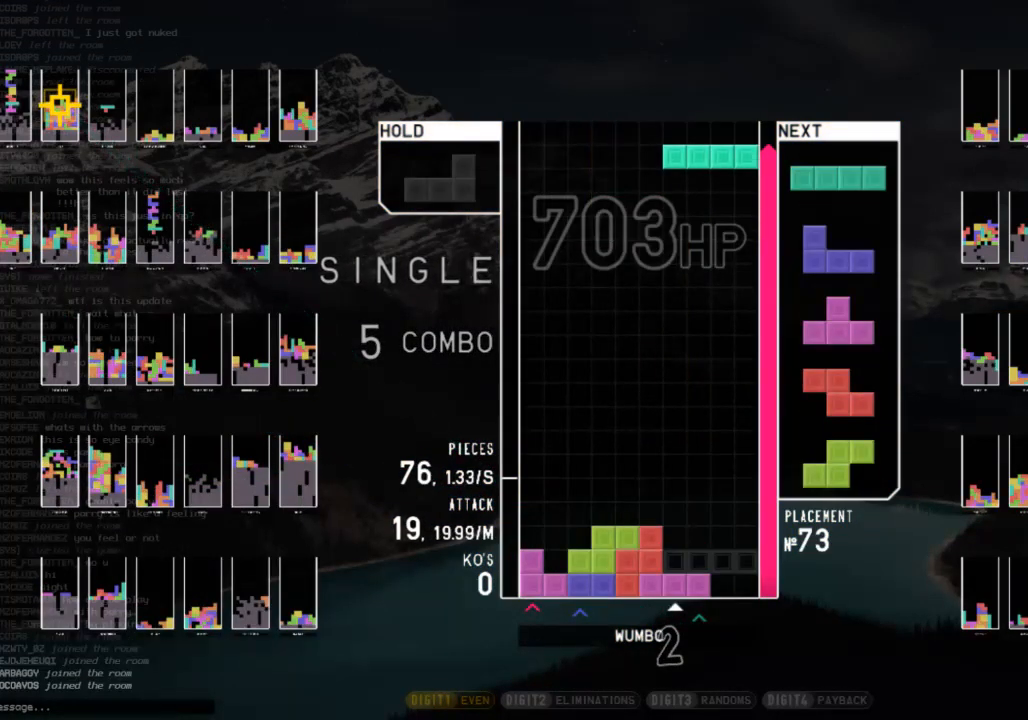
{"keys": ["down"], "events": [[33, "down", "down"], [133, "down", "up"], [167, "right", "up"], [200, "down", "down"], [300, "down", "up"], [300, "left", "down"], [433, "left", "up"], [500, "down", "down"]]}
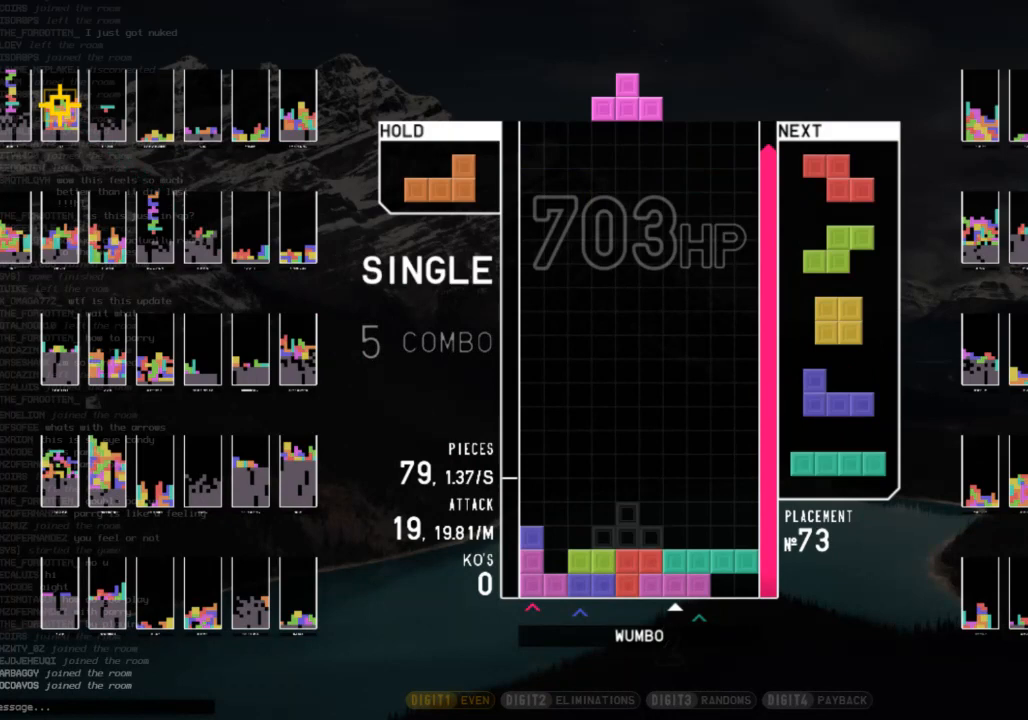
{"keys": ["down"], "events": [[100, "c", "down"], [100, "down", "up"], [100, "left", "down"], [167, "shift", "down"], [233, "c", "up"], [233, "left", "up"], [267, "right", "down"], [333, "shift", "up"], [367, "right", "up"], [500, "down", "down"]]}
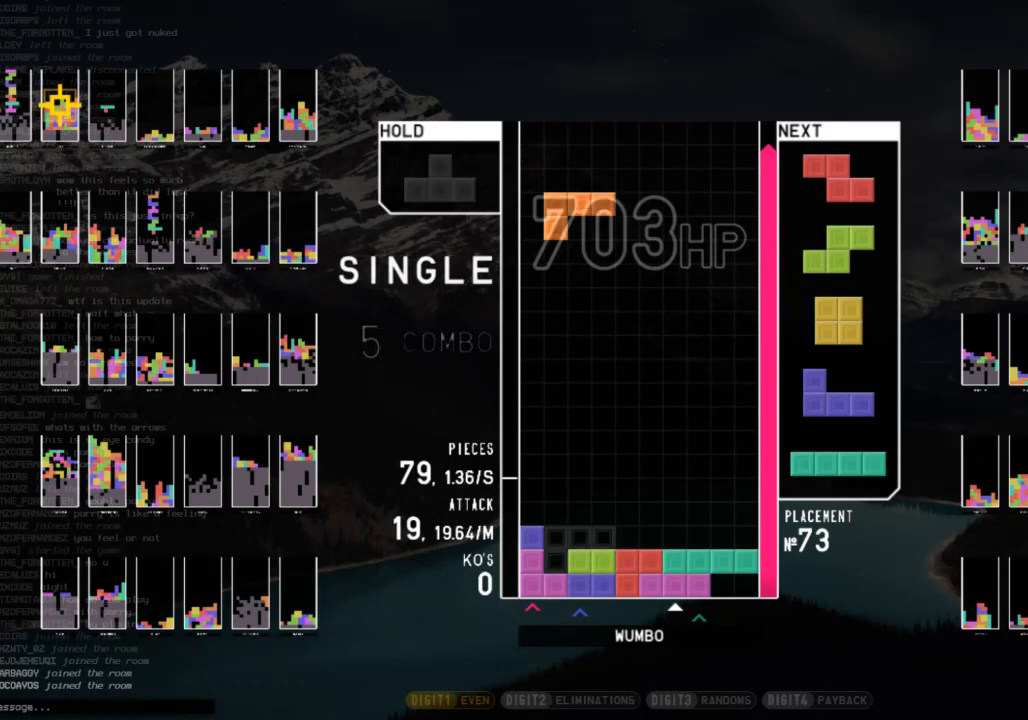
{"keys": ["down"], "events": [[133, "down", "up"], [433, "down", "down"]]}
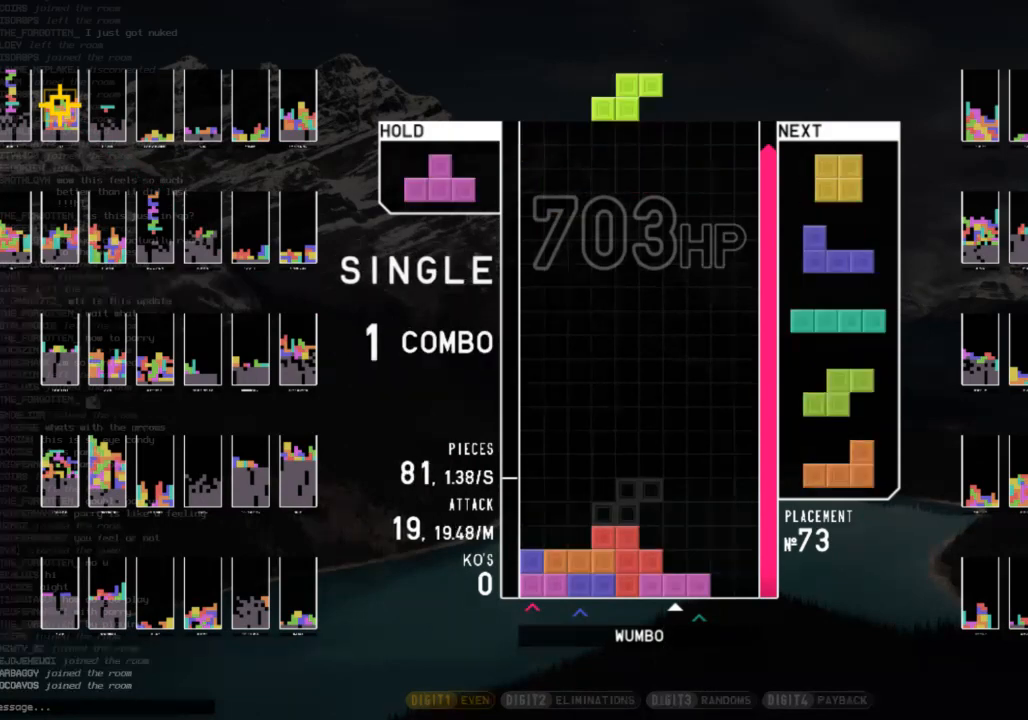
{"keys": [], "events": [[67, "down", "up"], [367, "left", "down"], [433, "left", "up"]]}
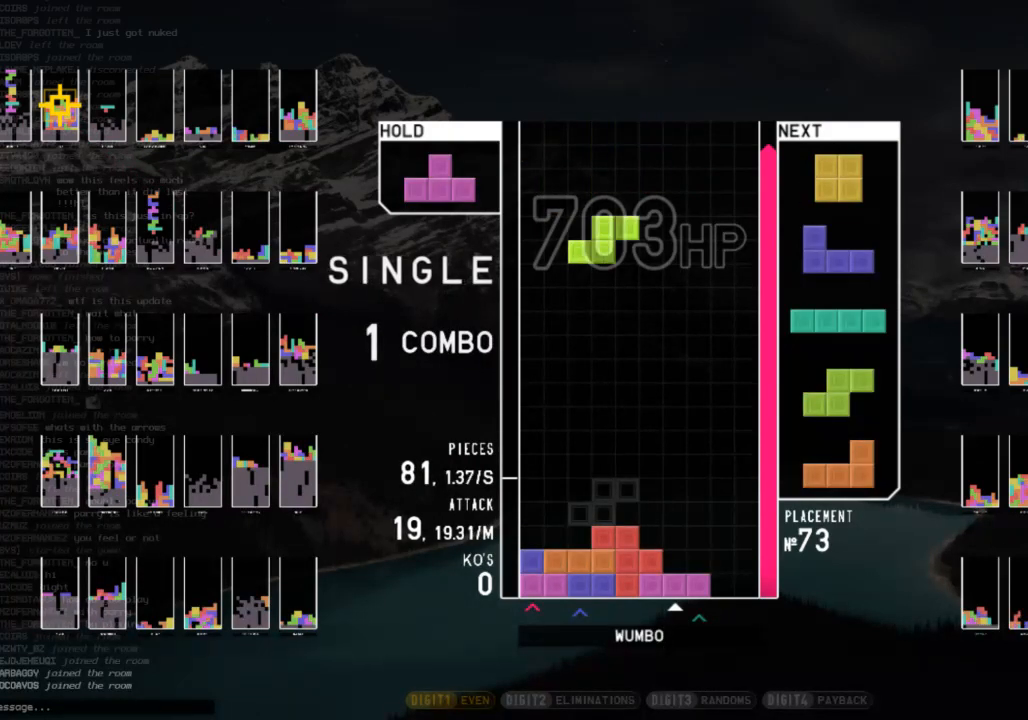
{"keys": ["c"], "events": [[33, "left", "down"], [67, "left", "up"], [233, "down", "down"], [333, "down", "up"], [500, "c", "down"]]}
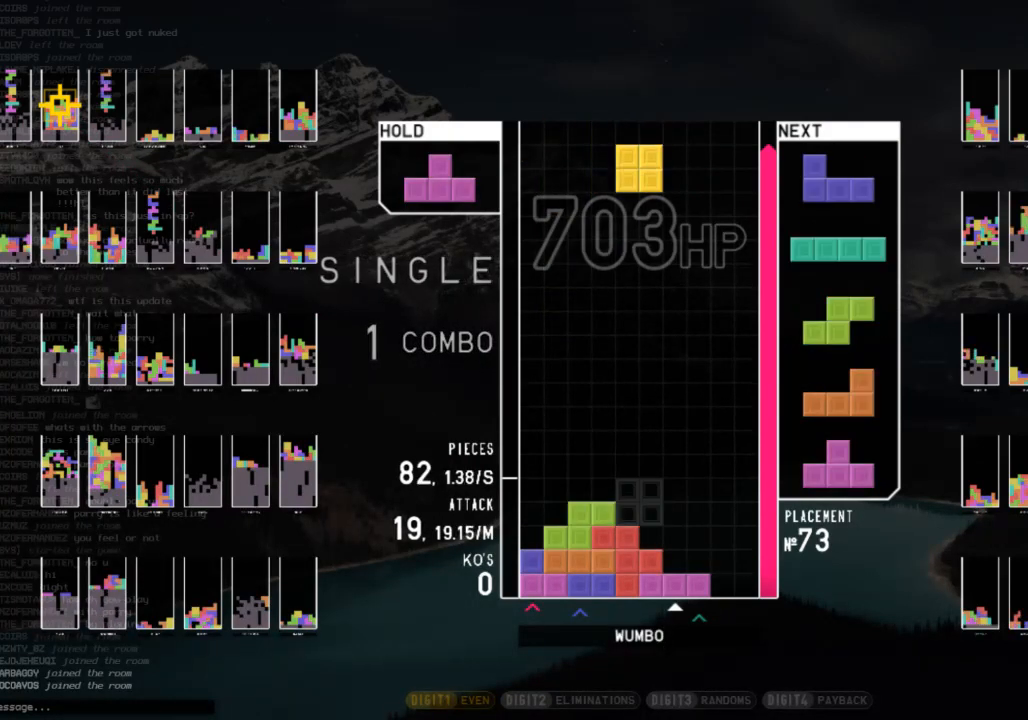
{"keys": ["c"], "events": [[100, "z", "down"], [133, "c", "up"], [200, "right", "down"], [200, "z", "up"], [300, "right", "up"], [400, "down", "down"], [467, "c", "down"], [467, "down", "up"]]}
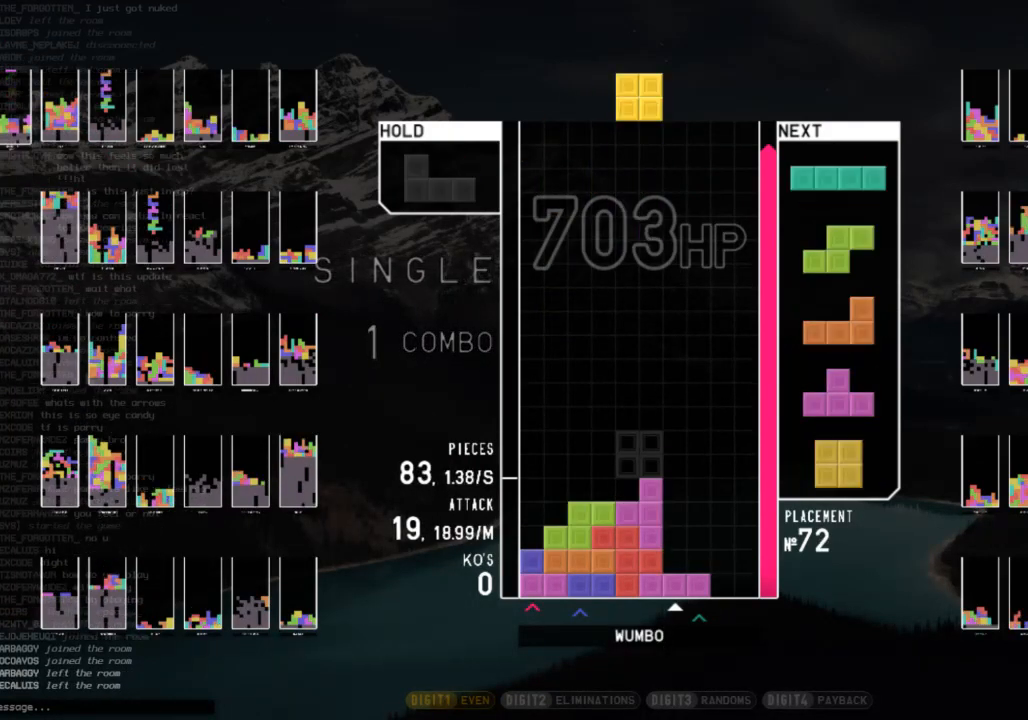
{"keys": ["c", "shift"], "events": [[67, "left", "down"], [100, "c", "up"], [100, "down", "down"], [167, "z", "down"], [200, "down", "up"], [300, "left", "up"], [300, "z", "up"], [367, "down", "down"], [400, "c", "down"], [433, "down", "up"], [500, "shift", "down"]]}
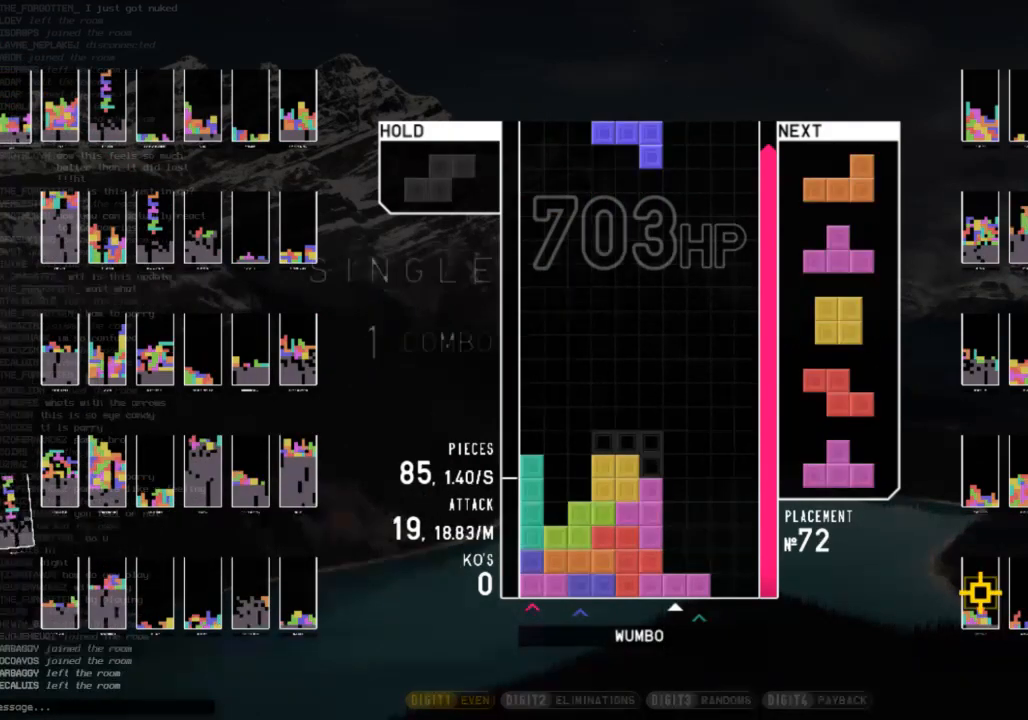
{"keys": [], "events": [[33, "c", "up"], [100, "down", "down"], [133, "shift", "up"], [167, "down", "up"], [233, "down", "down"], [333, "down", "up"], [333, "left", "down"], [500, "left", "up"]]}
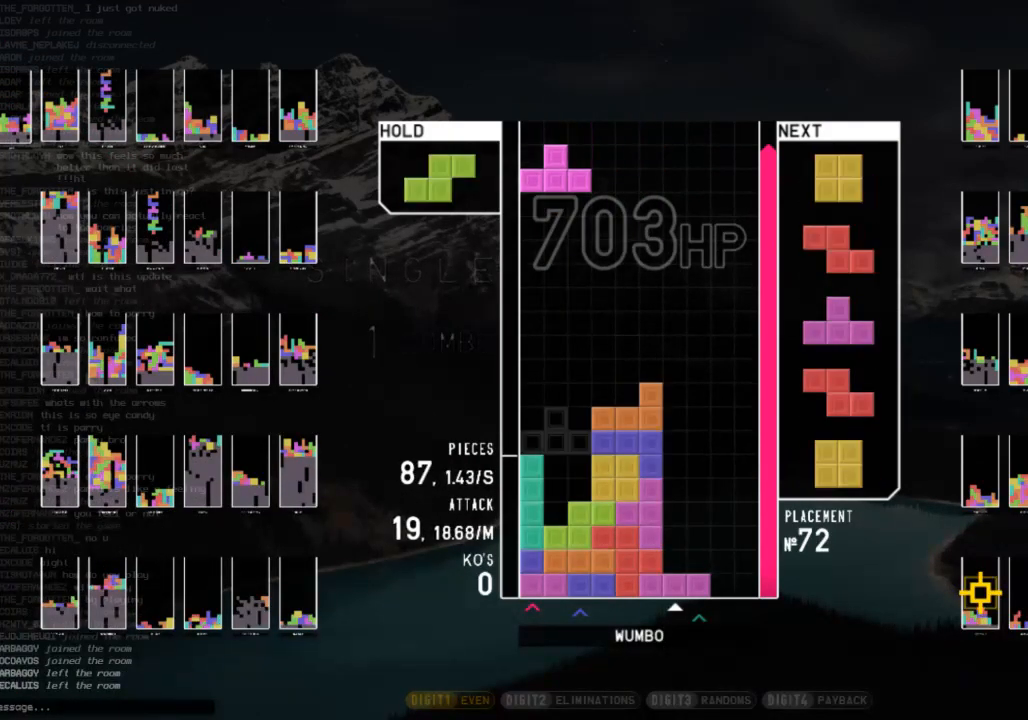
{"keys": ["down", "x"], "events": [[67, "x", "down"], [100, "down", "down"], [133, "left", "down"], [200, "down", "up"], [200, "x", "up"], [233, "c", "down"], [333, "c", "up"], [367, "left", "up"], [433, "x", "down"], [467, "down", "down"]]}
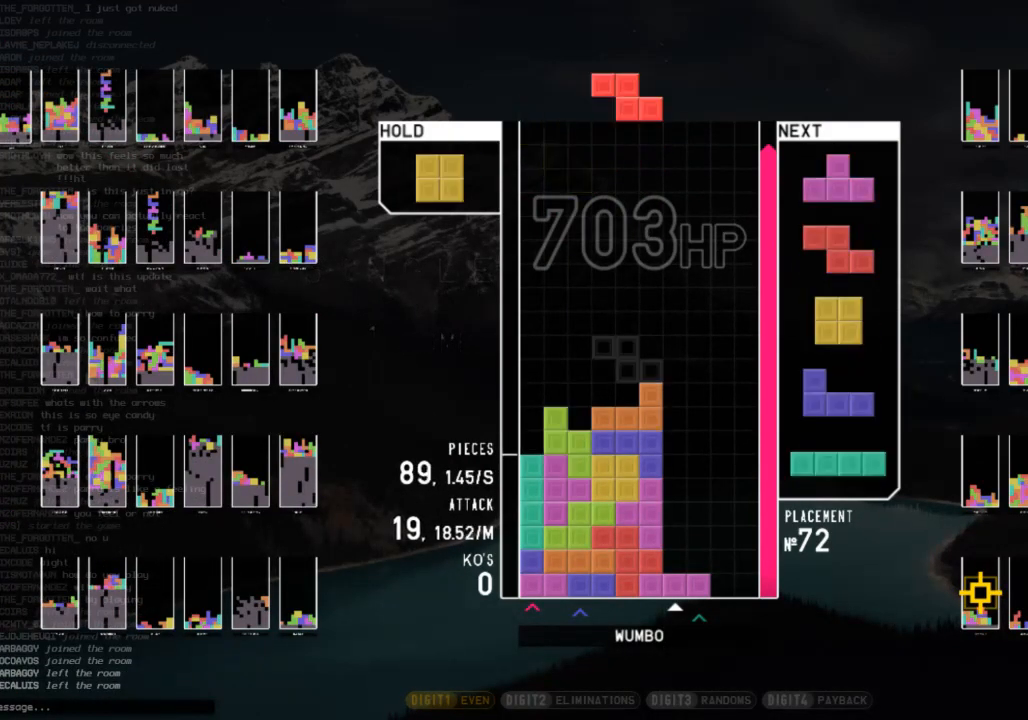
{"keys": [], "events": [[33, "x", "up"], [67, "down", "up"], [167, "left", "down"], [167, "z", "down"], [267, "left", "up"], [300, "z", "up"], [367, "down", "down"], [433, "down", "up"]]}
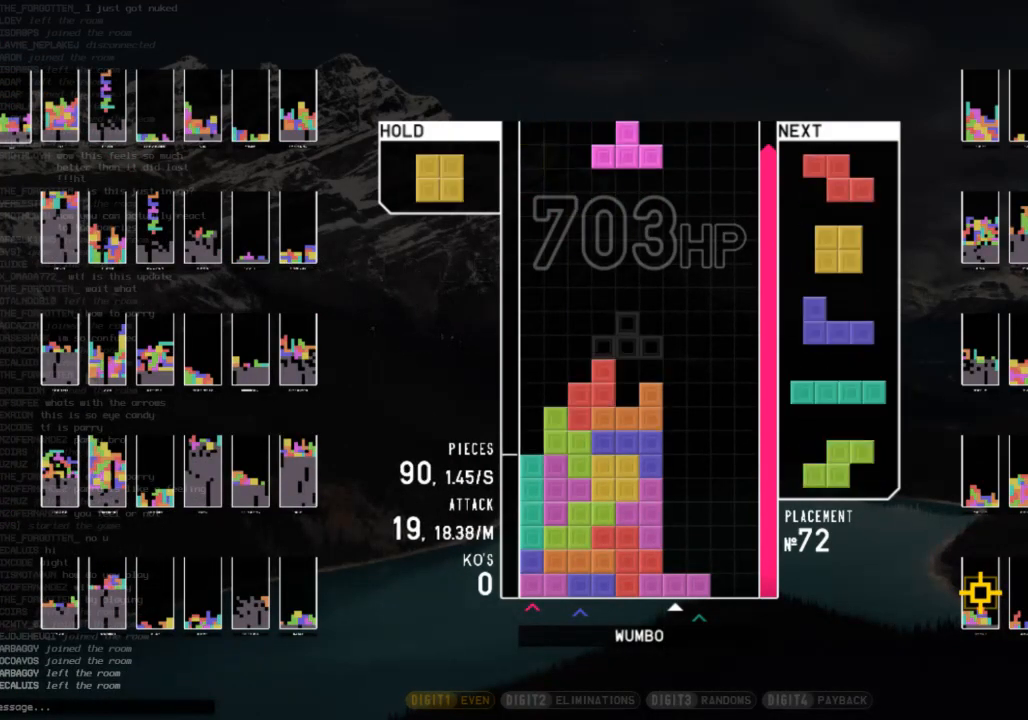
{"keys": ["left"], "events": [[167, "x", "down"], [267, "x", "up"], [333, "down", "down"], [400, "down", "up"], [400, "left", "down"]]}
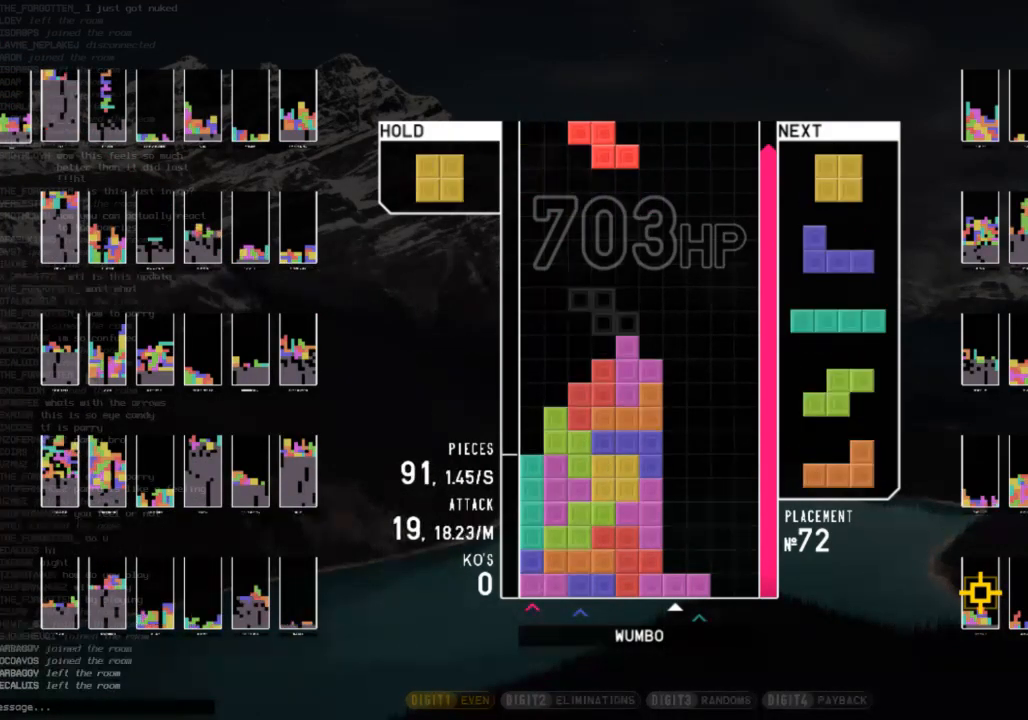
{"keys": ["right"], "events": [[100, "left", "up"], [133, "right", "down"], [133, "x", "down"], [200, "right", "up"], [233, "x", "up"], [333, "down", "down"], [400, "right", "down"], [467, "down", "up"]]}
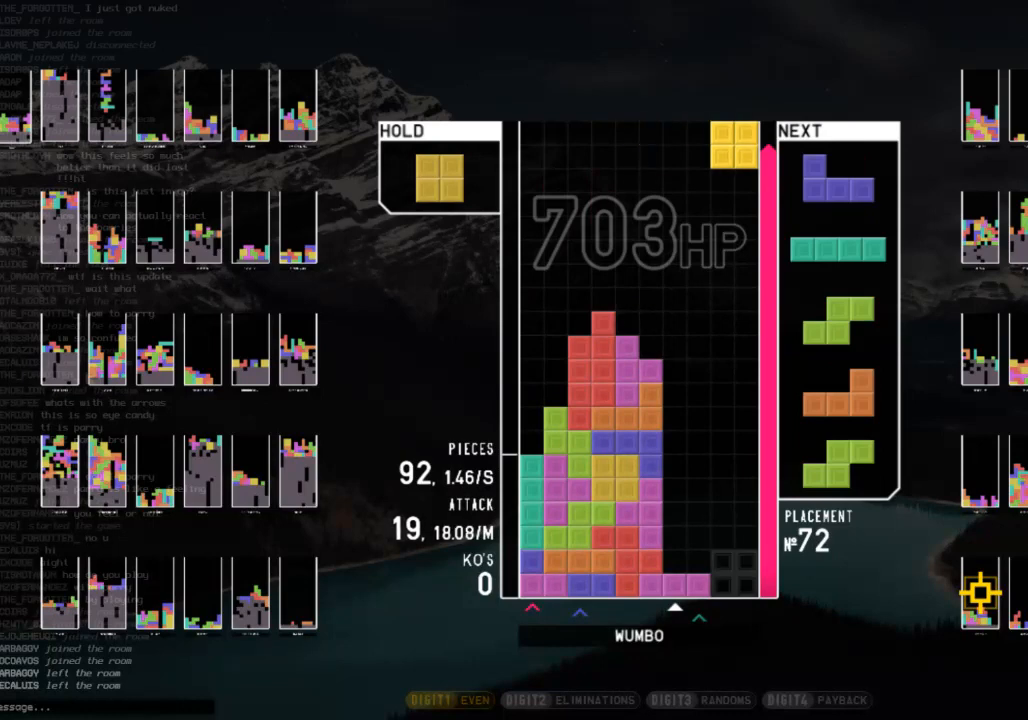
{"keys": ["down"], "events": [[67, "right", "up"], [167, "down", "down"], [200, "left", "down"], [267, "down", "up"], [300, "x", "down"], [400, "left", "up"], [433, "down", "down"], [433, "x", "up"]]}